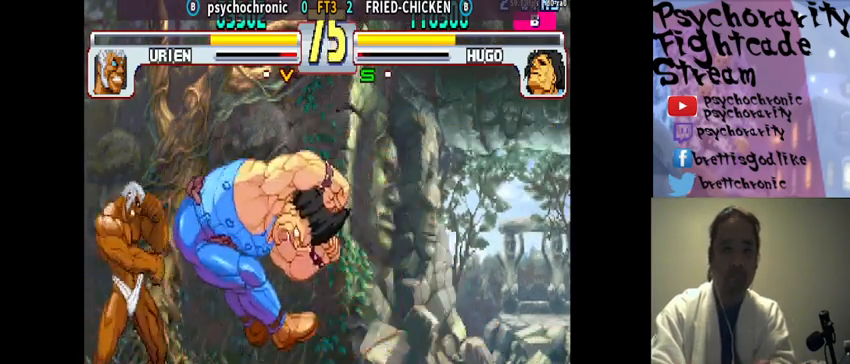
Gameplay with a controller (arcade stick); each line is a JSON object with the inputs held at the frame after it. "events" lists button and stick changes between this image and that frame as [ms after this image, input, new state], when the widget could be followed in between. Not read: L3 R3.
{"buttons": [], "events": []}
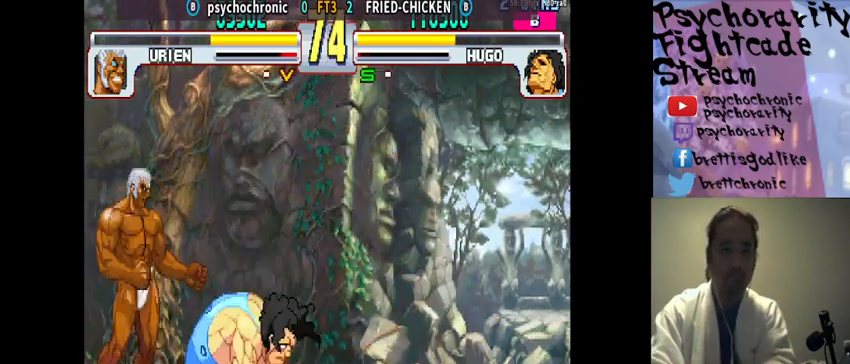
{"buttons": ["CROSS", "SQUARE"], "events": [[233, "CROSS", "down"], [233, "SQUARE", "down"], [300, "CROSS", "up"], [300, "SQUARE", "up"], [367, "CROSS", "down"], [367, "SQUARE", "down"], [433, "CROSS", "up"], [433, "SQUARE", "up"], [467, "CROSS", "down"], [467, "SQUARE", "down"]]}
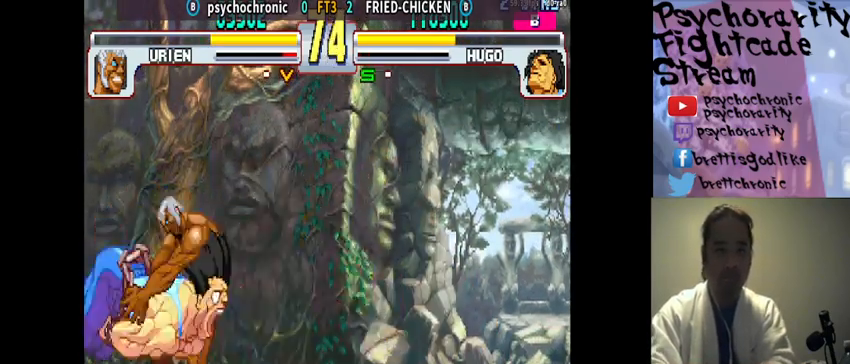
{"buttons": ["R1"], "events": [[67, "CROSS", "up"], [67, "SQUARE", "up"], [200, "R1", "down"], [300, "R1", "up"], [333, "R1", "down"], [400, "R1", "up"], [467, "R1", "down"]]}
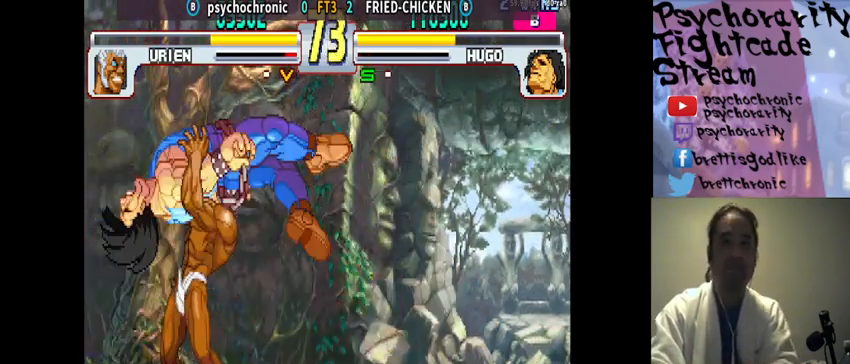
{"buttons": [], "events": [[33, "R1", "up"], [67, "R1", "down"], [133, "R1", "up"]]}
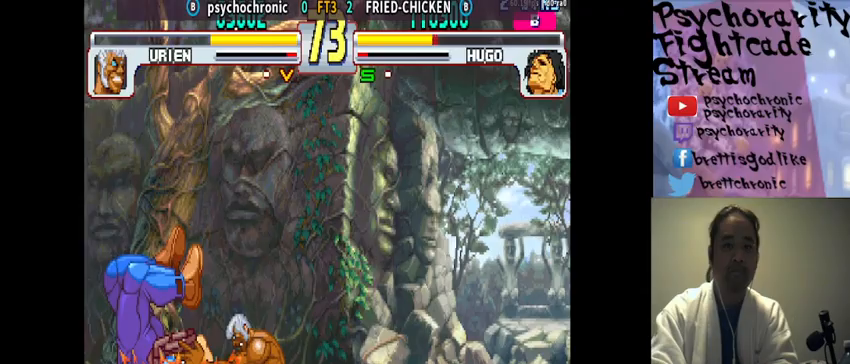
{"buttons": [], "events": []}
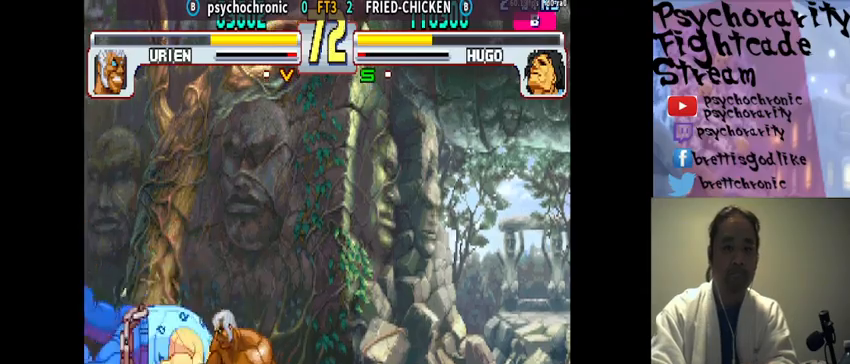
{"buttons": [], "events": [[200, "SQUARE", "down"], [300, "SQUARE", "up"]]}
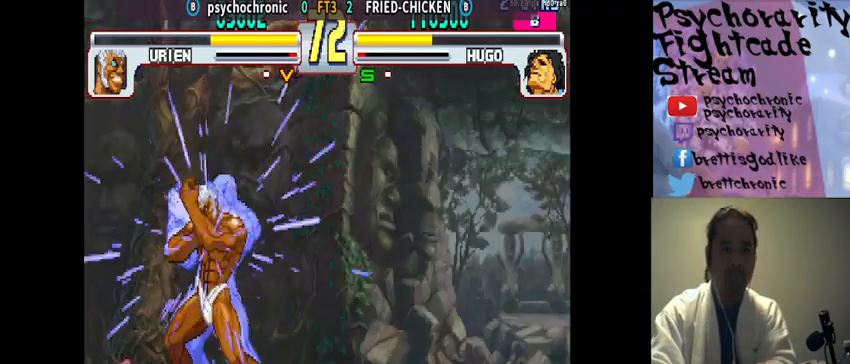
{"buttons": [], "events": []}
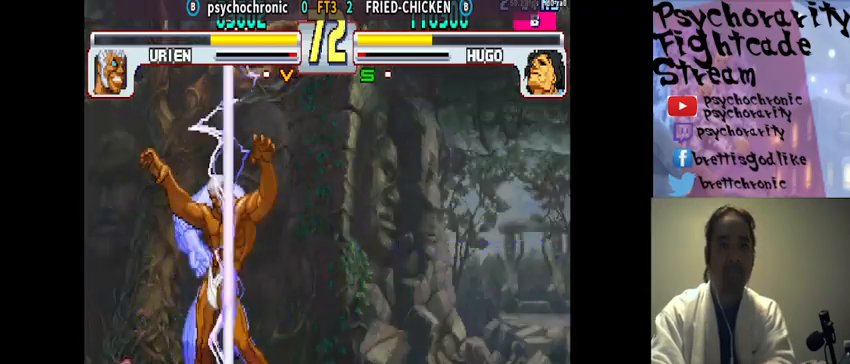
{"buttons": [], "events": []}
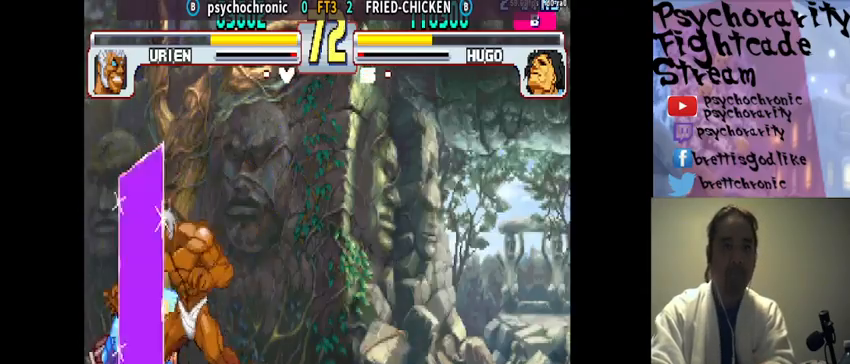
{"buttons": [], "events": [[33, "R1", "down"], [100, "R1", "up"], [133, "R1", "down"], [233, "R1", "up"]]}
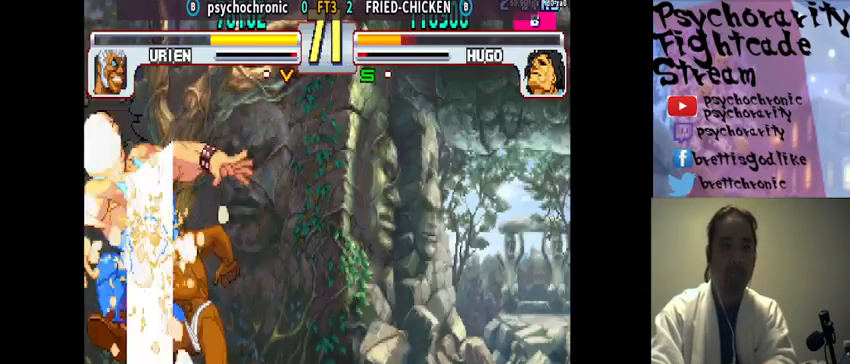
{"buttons": ["R1"], "events": [[133, "R1", "down"], [233, "R1", "up"], [267, "R1", "down"], [333, "R1", "up"], [367, "R1", "down"], [467, "R1", "up"], [500, "R1", "down"]]}
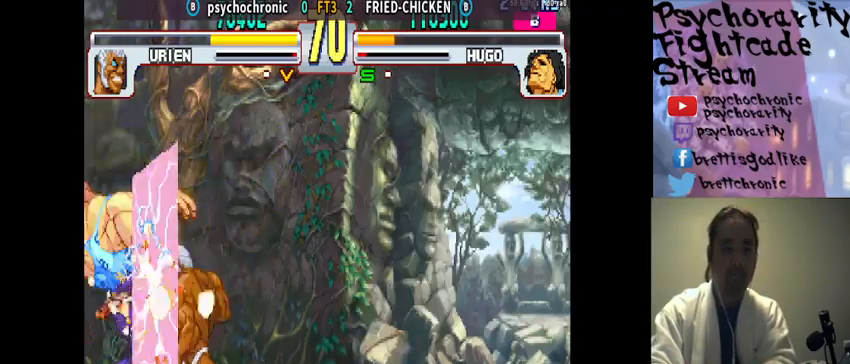
{"buttons": [], "events": [[67, "R1", "up"], [100, "R1", "down"], [167, "R1", "up"], [200, "R1", "down"], [333, "R1", "up"]]}
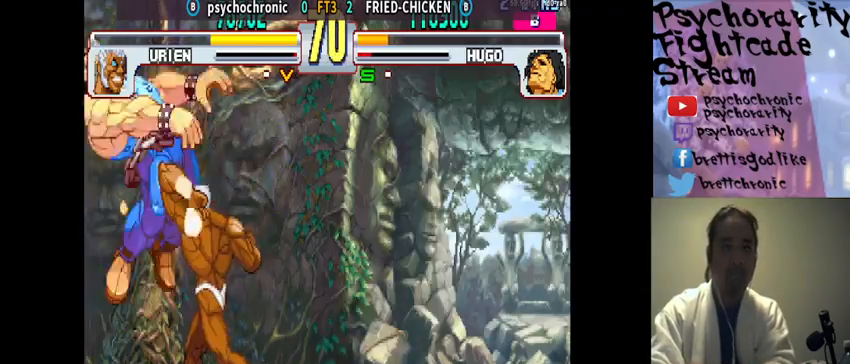
{"buttons": ["CROSS"], "events": [[267, "CROSS", "down"], [333, "CROSS", "up"], [367, "CROSS", "down"], [433, "CROSS", "up"], [467, "CROSS", "down"]]}
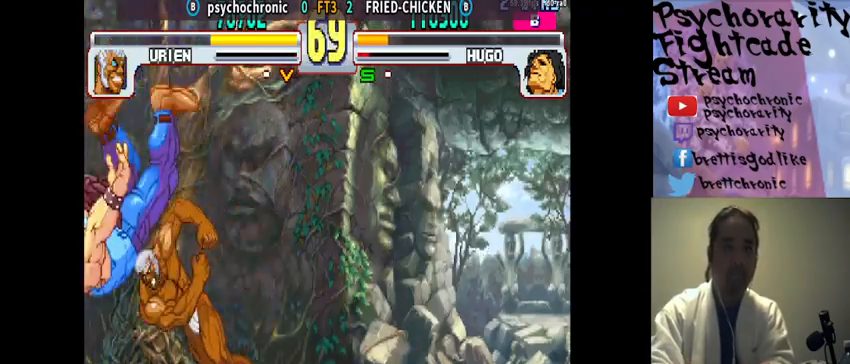
{"buttons": [], "events": [[33, "CROSS", "up"]]}
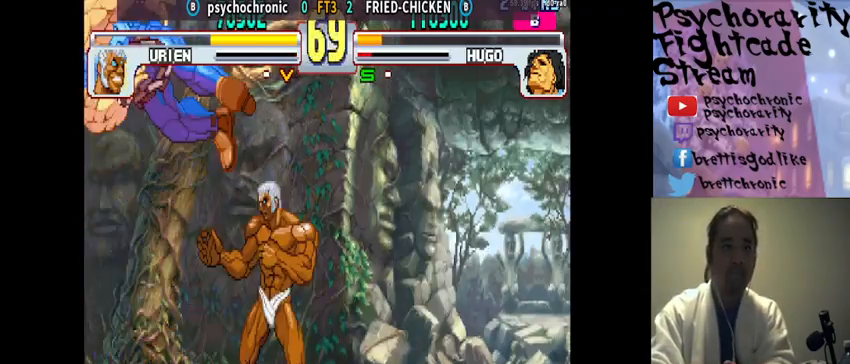
{"buttons": [], "events": [[33, "R1", "down"], [133, "R1", "up"], [167, "R1", "down"], [367, "R1", "up"]]}
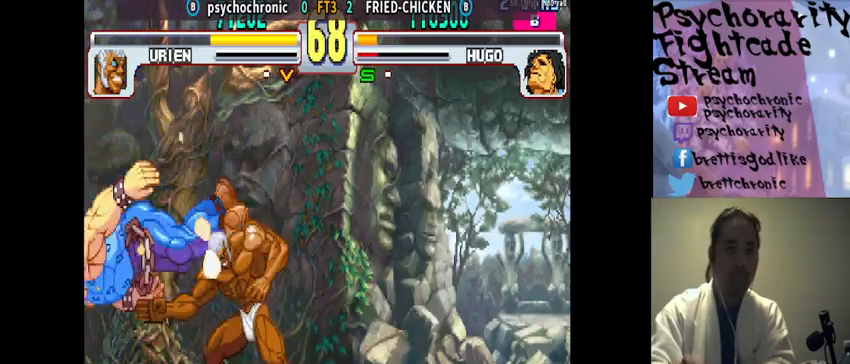
{"buttons": [], "events": [[367, "SQUARE", "down"], [433, "SQUARE", "up"]]}
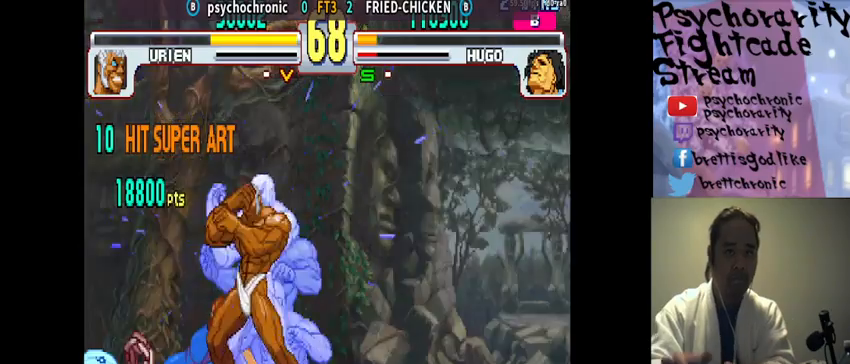
{"buttons": [], "events": []}
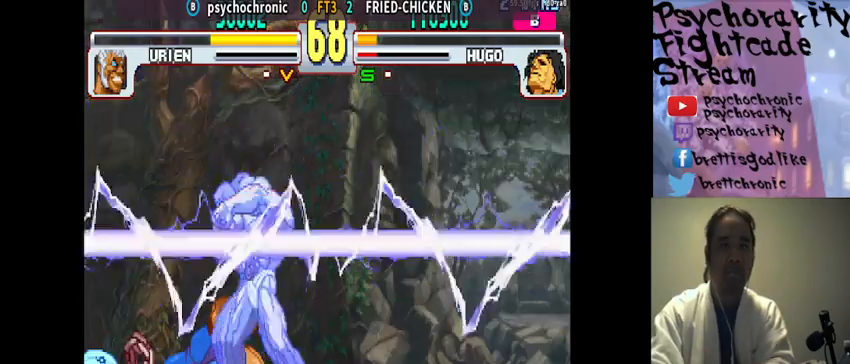
{"buttons": [], "events": []}
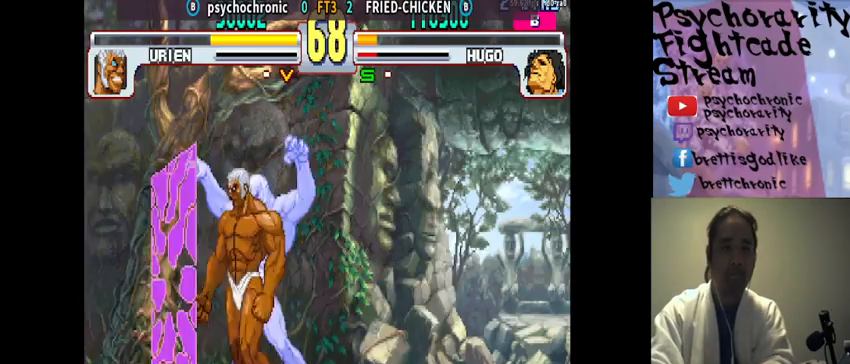
{"buttons": ["CIRCLE"], "events": [[500, "CIRCLE", "down"]]}
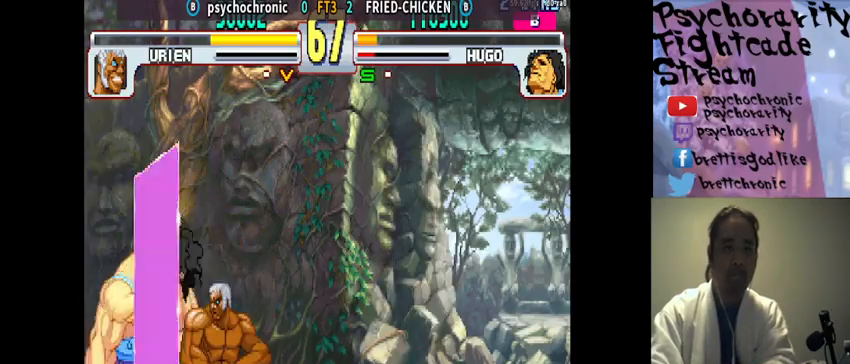
{"buttons": ["CIRCLE"], "events": [[100, "CIRCLE", "up"], [133, "CIRCLE", "down"], [233, "CIRCLE", "up"], [267, "CIRCLE", "down"], [333, "CIRCLE", "up"], [400, "CIRCLE", "down"], [467, "CIRCLE", "up"], [500, "CIRCLE", "down"]]}
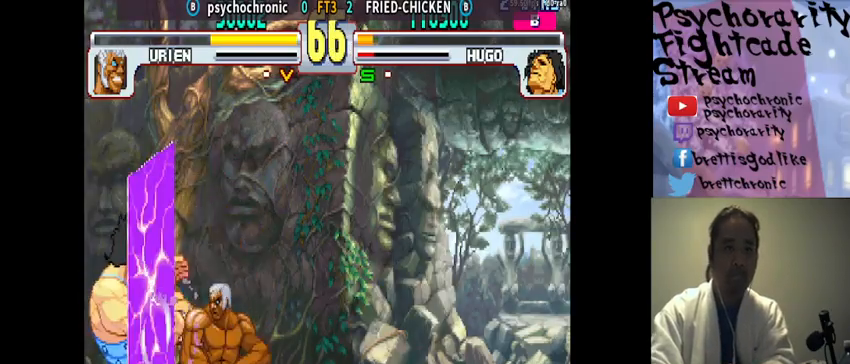
{"buttons": ["CIRCLE"], "events": [[67, "CIRCLE", "up"], [100, "CIRCLE", "down"], [167, "CIRCLE", "up"], [200, "CIRCLE", "down"], [300, "CIRCLE", "up"], [500, "CIRCLE", "down"]]}
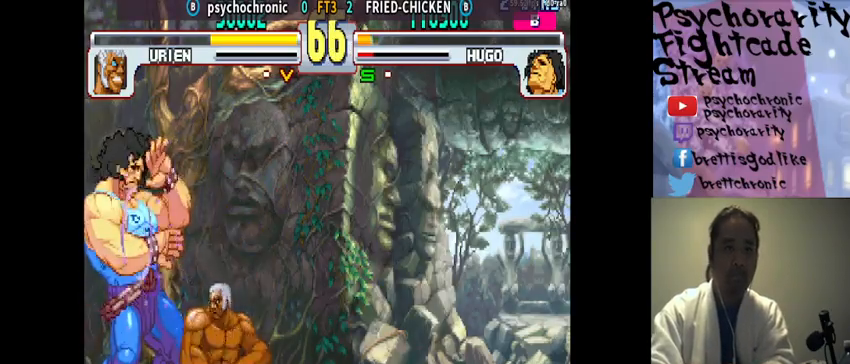
{"buttons": [], "events": [[33, "CIRCLE", "up"], [100, "CIRCLE", "down"], [167, "CIRCLE", "up"], [200, "CIRCLE", "down"], [267, "CIRCLE", "up"], [300, "CIRCLE", "down"], [367, "CIRCLE", "up"]]}
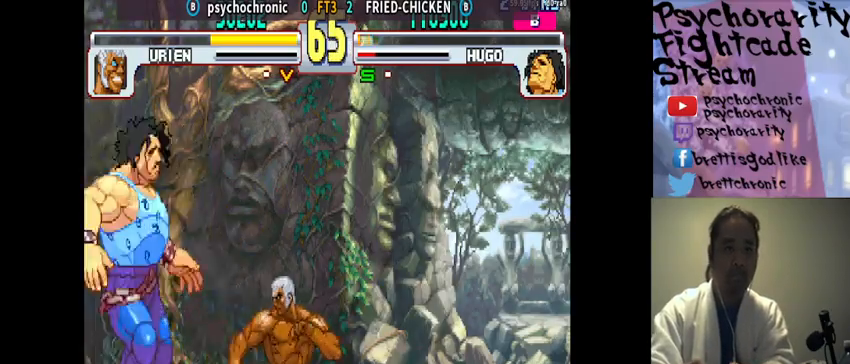
{"buttons": [], "events": [[67, "CROSS", "down"], [100, "CROSS", "up"], [300, "R1", "down"], [333, "R1", "up"], [400, "R1", "down"], [500, "R1", "up"]]}
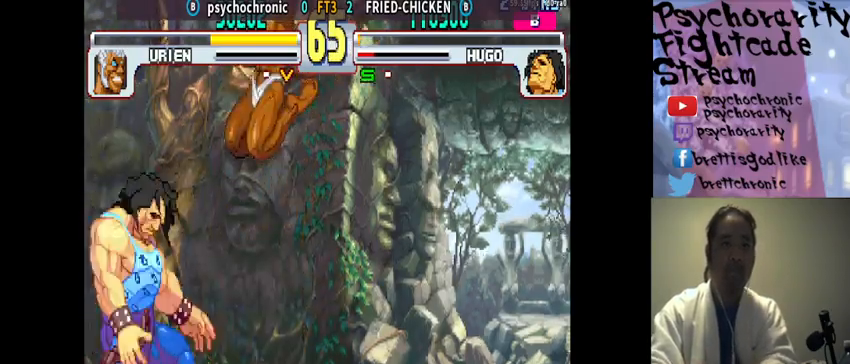
{"buttons": [], "events": [[33, "R1", "down"], [100, "R1", "up"], [167, "R1", "down"], [233, "R1", "up"], [267, "R1", "down"], [367, "R1", "up"]]}
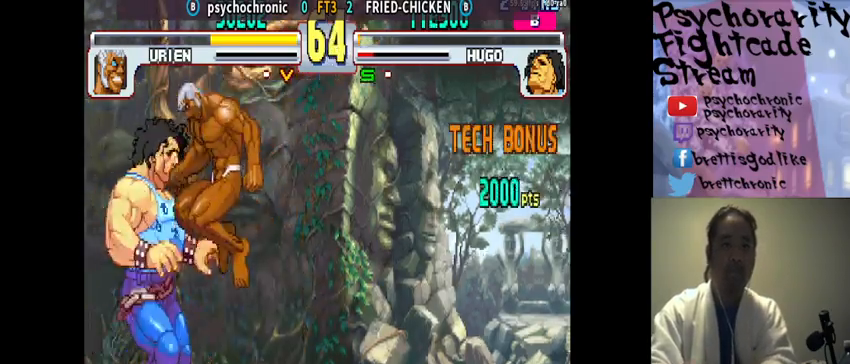
{"buttons": [], "events": []}
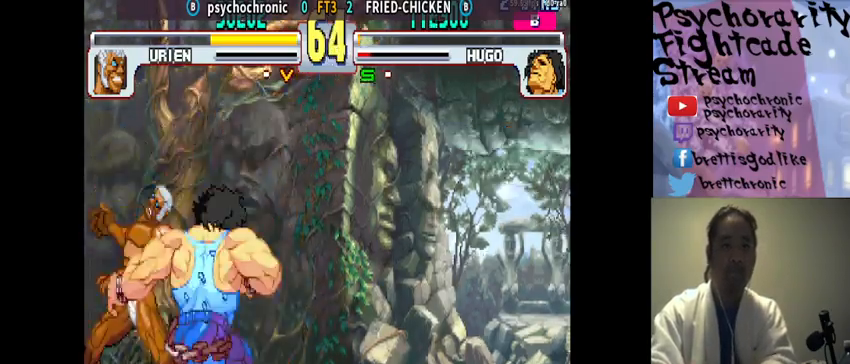
{"buttons": [], "events": [[400, "R1", "down"], [433, "R1", "up"]]}
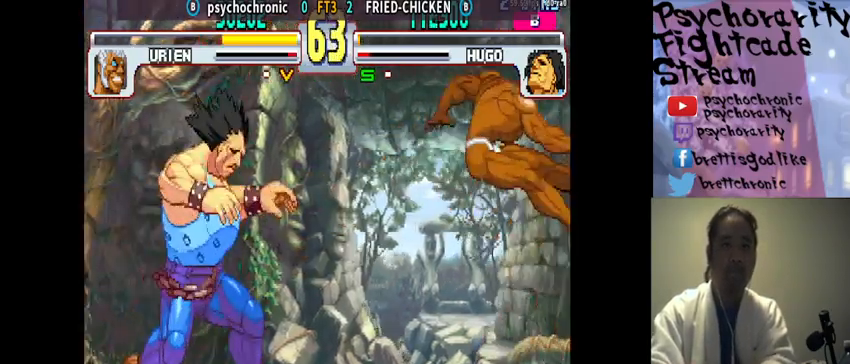
{"buttons": [], "events": [[67, "R1", "down"], [133, "R1", "up"]]}
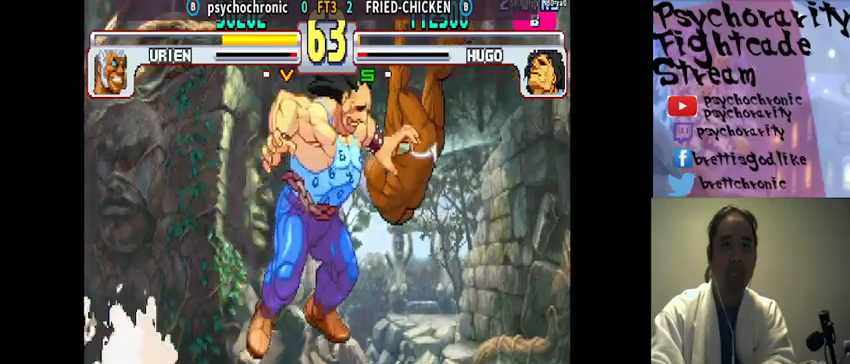
{"buttons": [], "events": []}
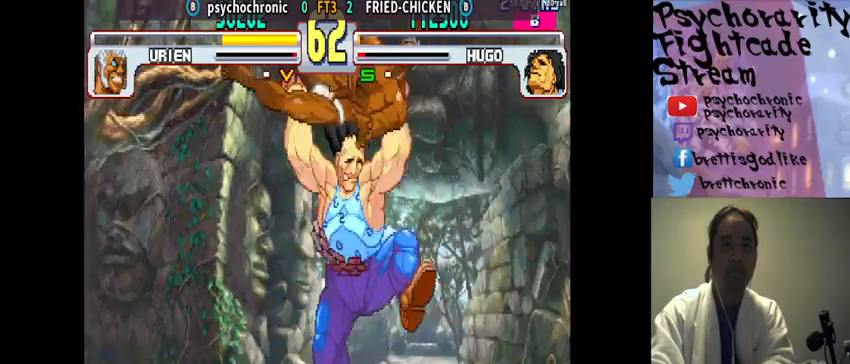
{"buttons": ["SQUARE", "TRIANGLE", "R1"], "events": [[100, "R1", "down"], [133, "TRIANGLE", "down"], [167, "SQUARE", "down"], [200, "R1", "up"], [200, "SQUARE", "up"], [200, "TRIANGLE", "up"], [300, "R1", "down"], [300, "SQUARE", "down"], [300, "TRIANGLE", "down"], [367, "R1", "up"], [367, "SQUARE", "up"], [367, "TRIANGLE", "up"], [500, "R1", "down"], [500, "SQUARE", "down"], [500, "TRIANGLE", "down"]]}